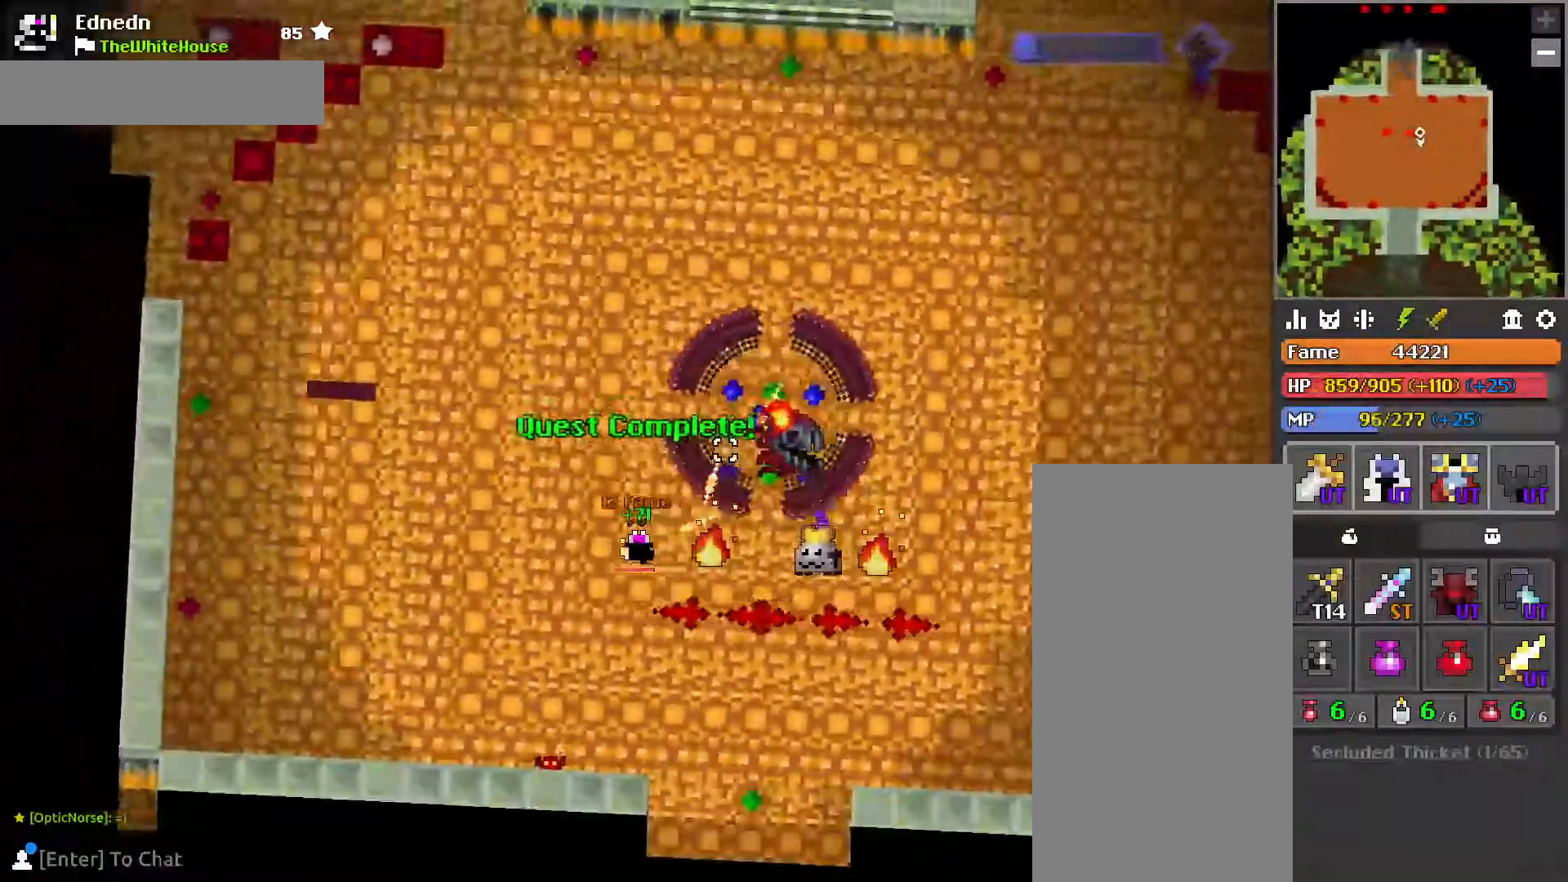
Gameplay with keyboard and mouse; each line is a JSON object with the keys and mouse buttons held at the frame after it. "events" lists presses ("down") and releases ("up") of "1", "2", "3", "4", "a", "c", "caps_lock", "d", "e", "f", "q", "r", "s", "shift", "tab", "tilde", "v", "w", "x", "z", "mouse_left", "mouse_wheel", "mouse_right", "mouse_mb4" and "mouse_mb5" between this image and that frame as [ms after this image, input, new state], when the widget could be followed in between. "mouse_left", "mouse_wheel", "mouse_right", "mouse_mb4", "mouse_mb5" = the "left", "wheel", "right", "mb4", "mb5" buttons of the "mouse" list. No other keys are recorded. "wheel" means that the mouse wheel is clicked or scrolled. Mouse movement is not recorded.
{"keys": ["a", "e", "w"], "mouse": [], "events": [[17, "e", "down"], [150, "e", "up"], [283, "e", "down"], [400, "e", "up"], [483, "e", "down"], [500, "w", "down"]]}
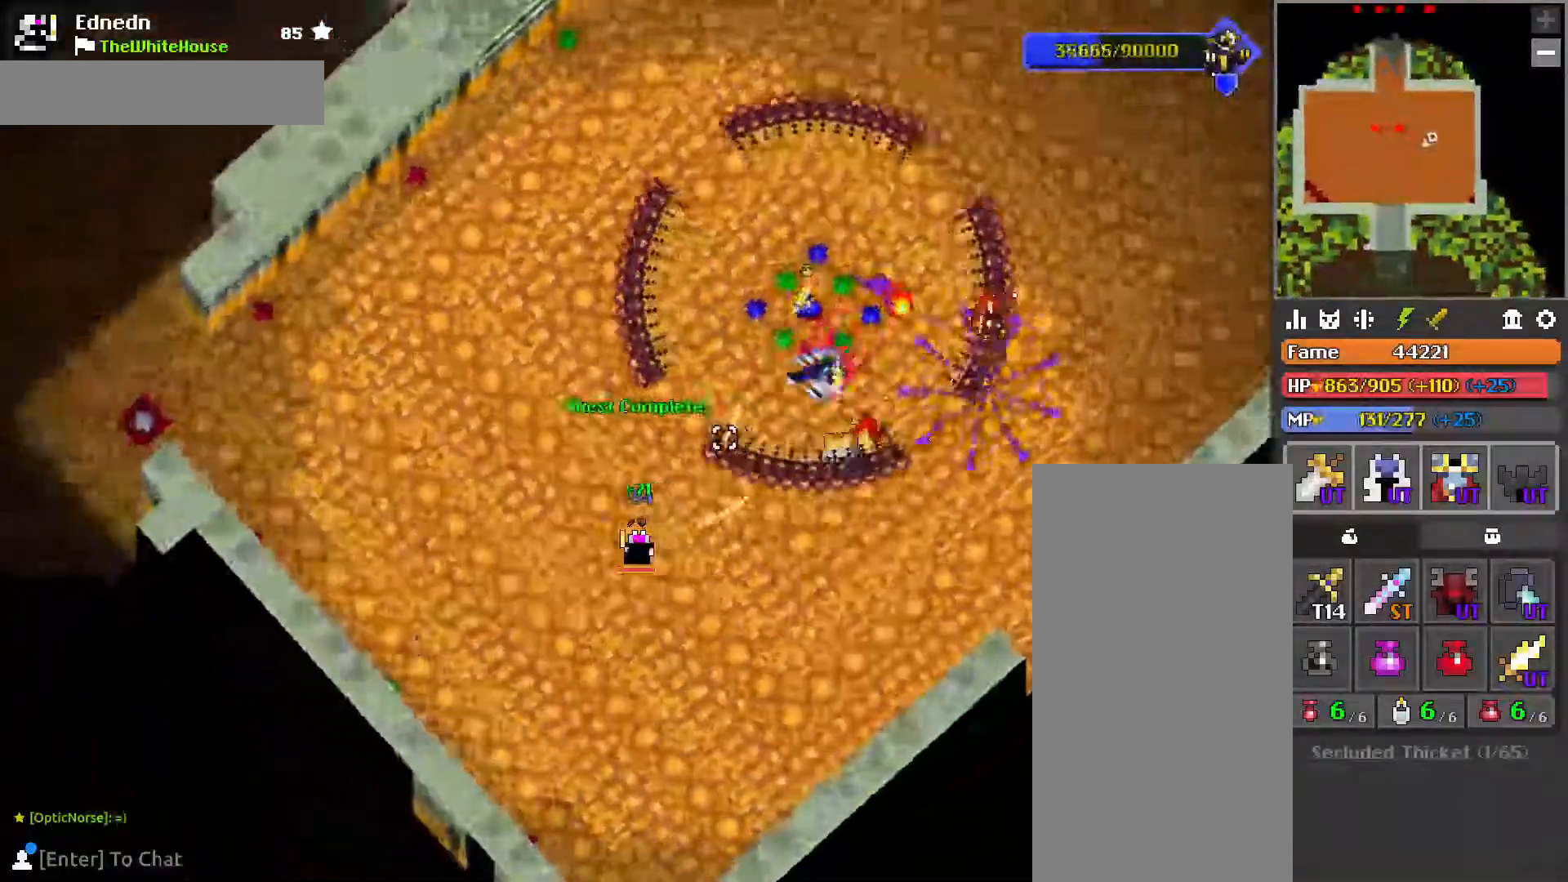
{"keys": ["a", "w"], "mouse": [], "events": [[67, "mouse_mb4", "down"], [83, "e", "up"], [133, "a", "up"], [167, "w", "up"], [200, "mouse_mb4", "up"], [283, "w", "down"], [300, "e", "down"], [433, "a", "down"], [450, "e", "up"]]}
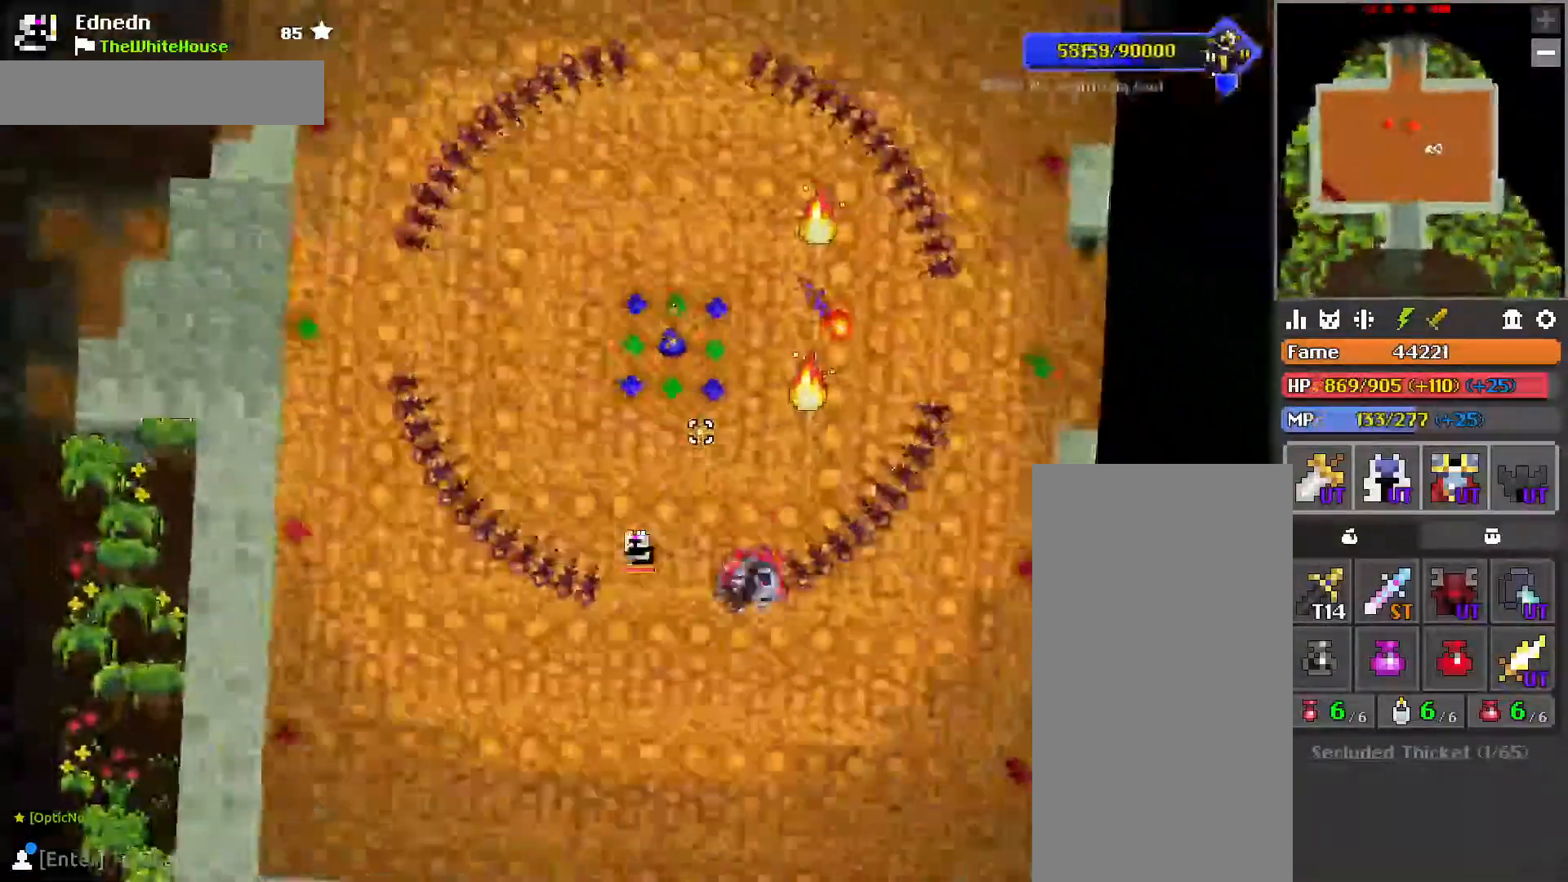
{"keys": ["a"], "mouse": [], "events": [[33, "e", "down"], [200, "a", "up"], [217, "e", "up"], [317, "z", "down"], [333, "w", "up"], [367, "z", "up"], [483, "a", "down"]]}
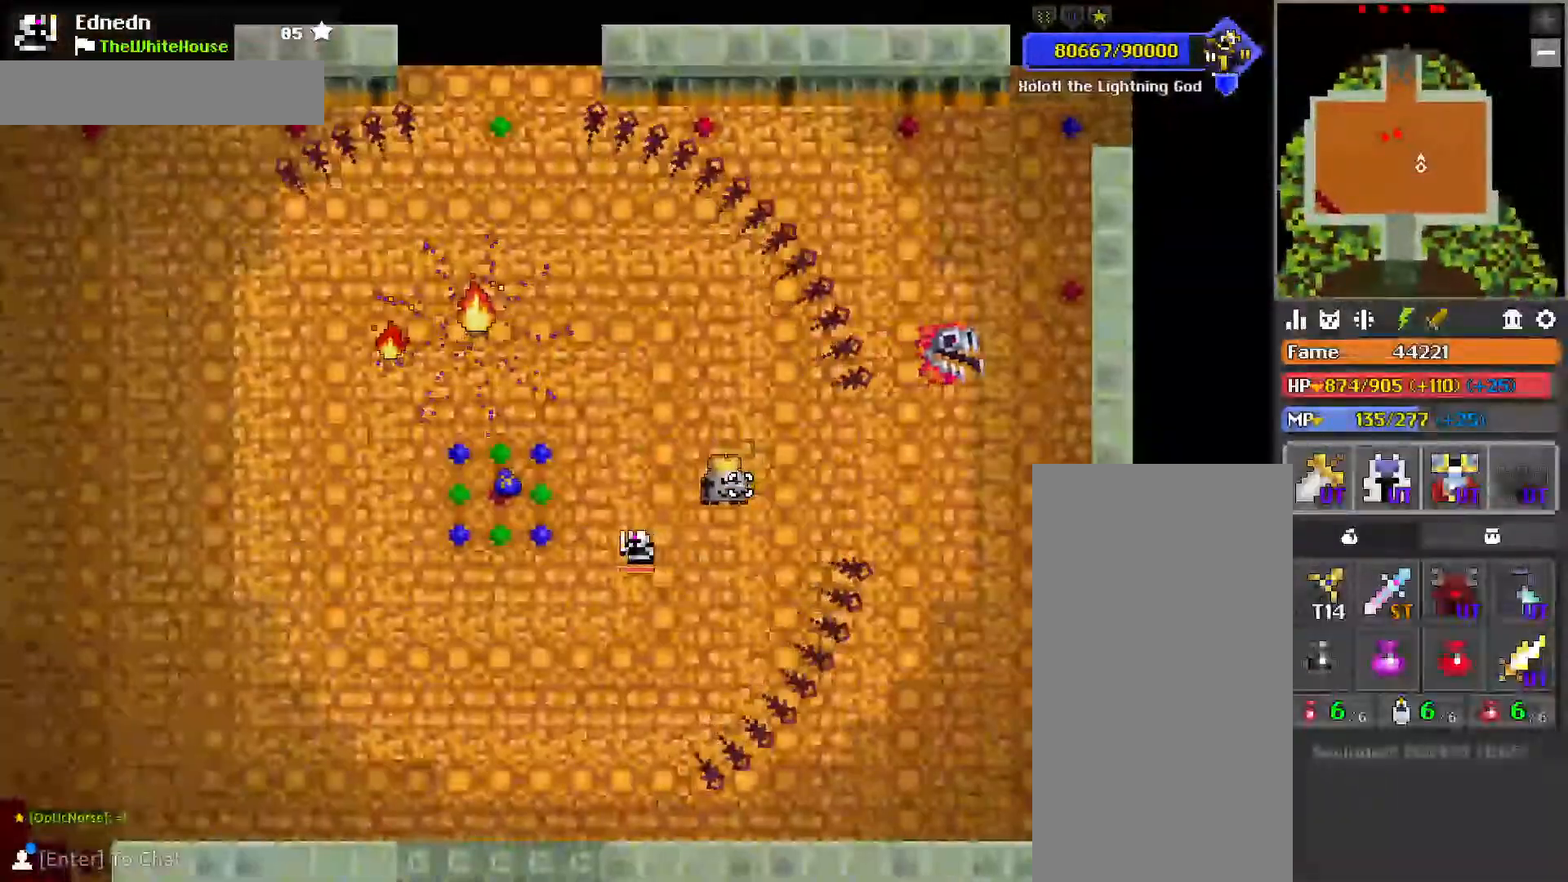
{"keys": [], "mouse": []}
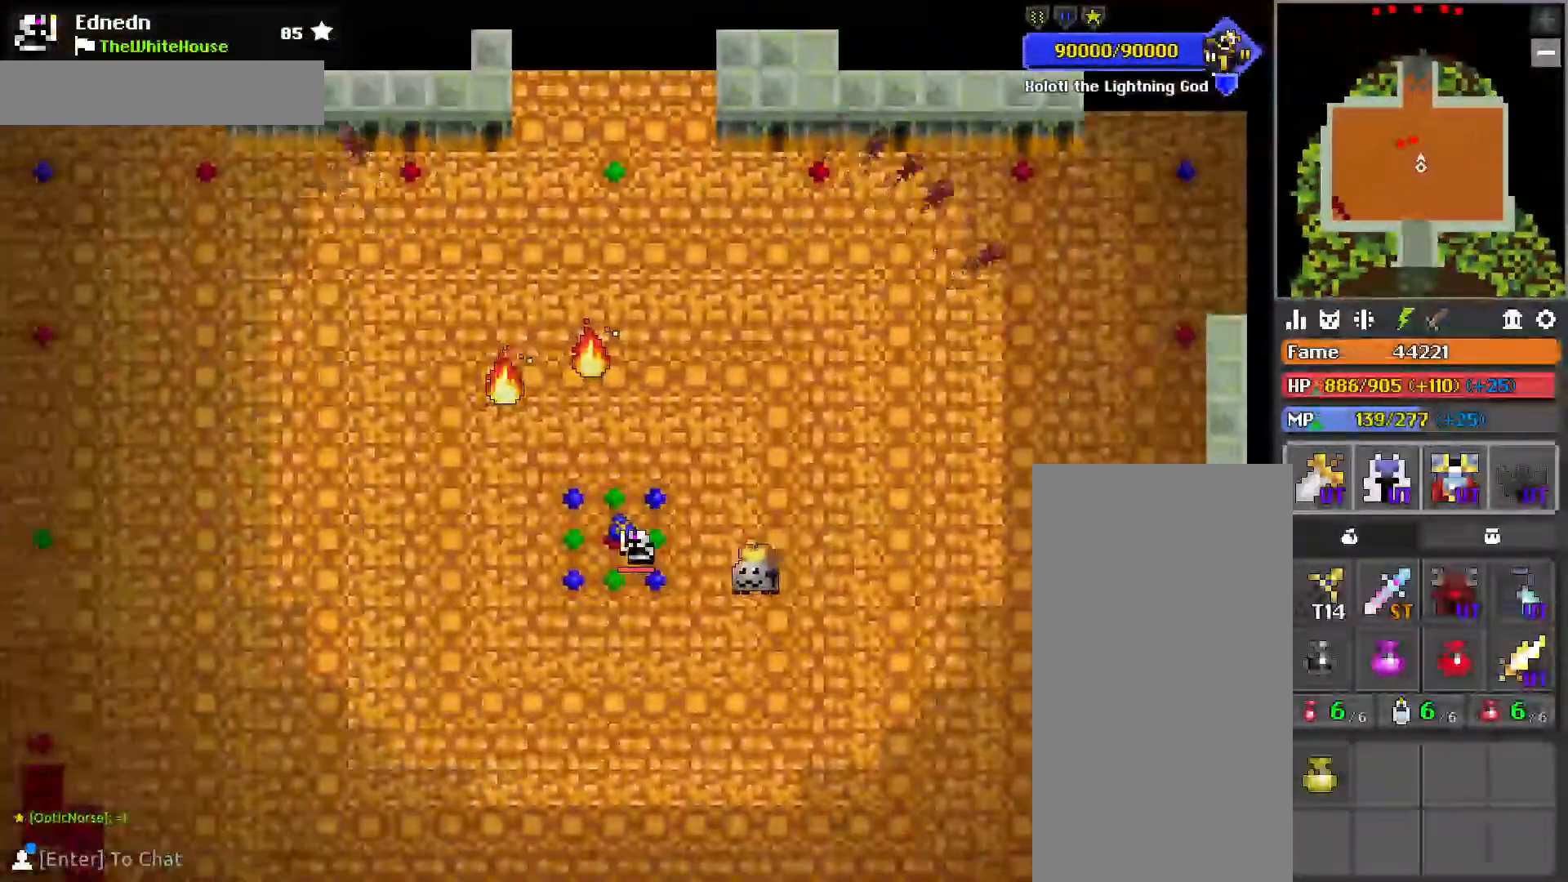
{"keys": [], "mouse": ["left"], "events": [[183, "mouse_left", "down"]]}
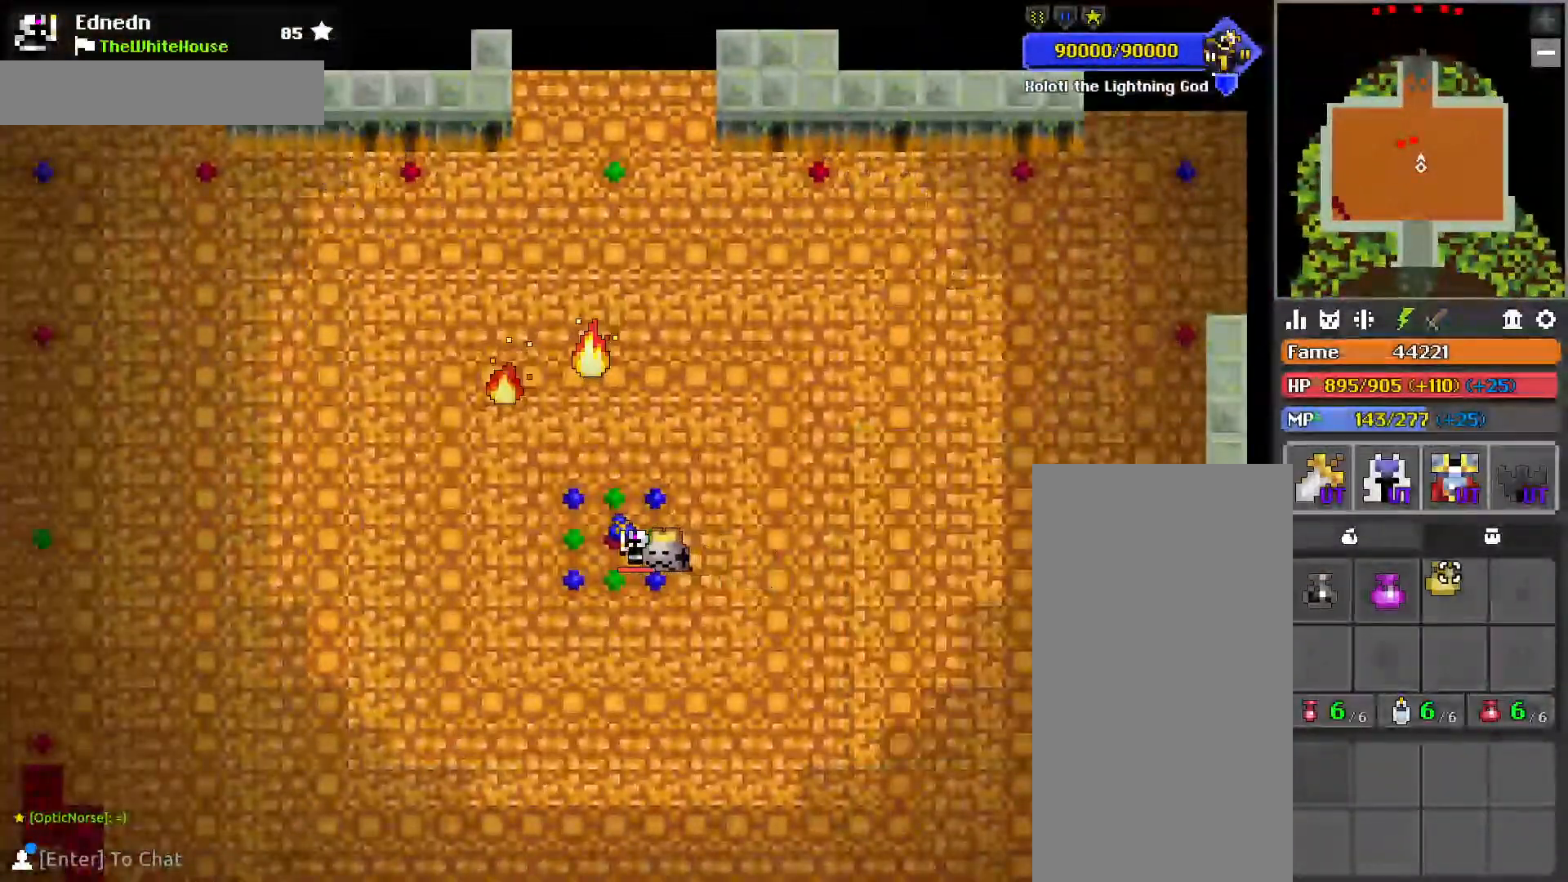
{"keys": ["w"], "mouse": [], "events": [[33, "mouse_left", "up"], [250, "w", "down"], [383, "d", "down"], [500, "d", "up"]]}
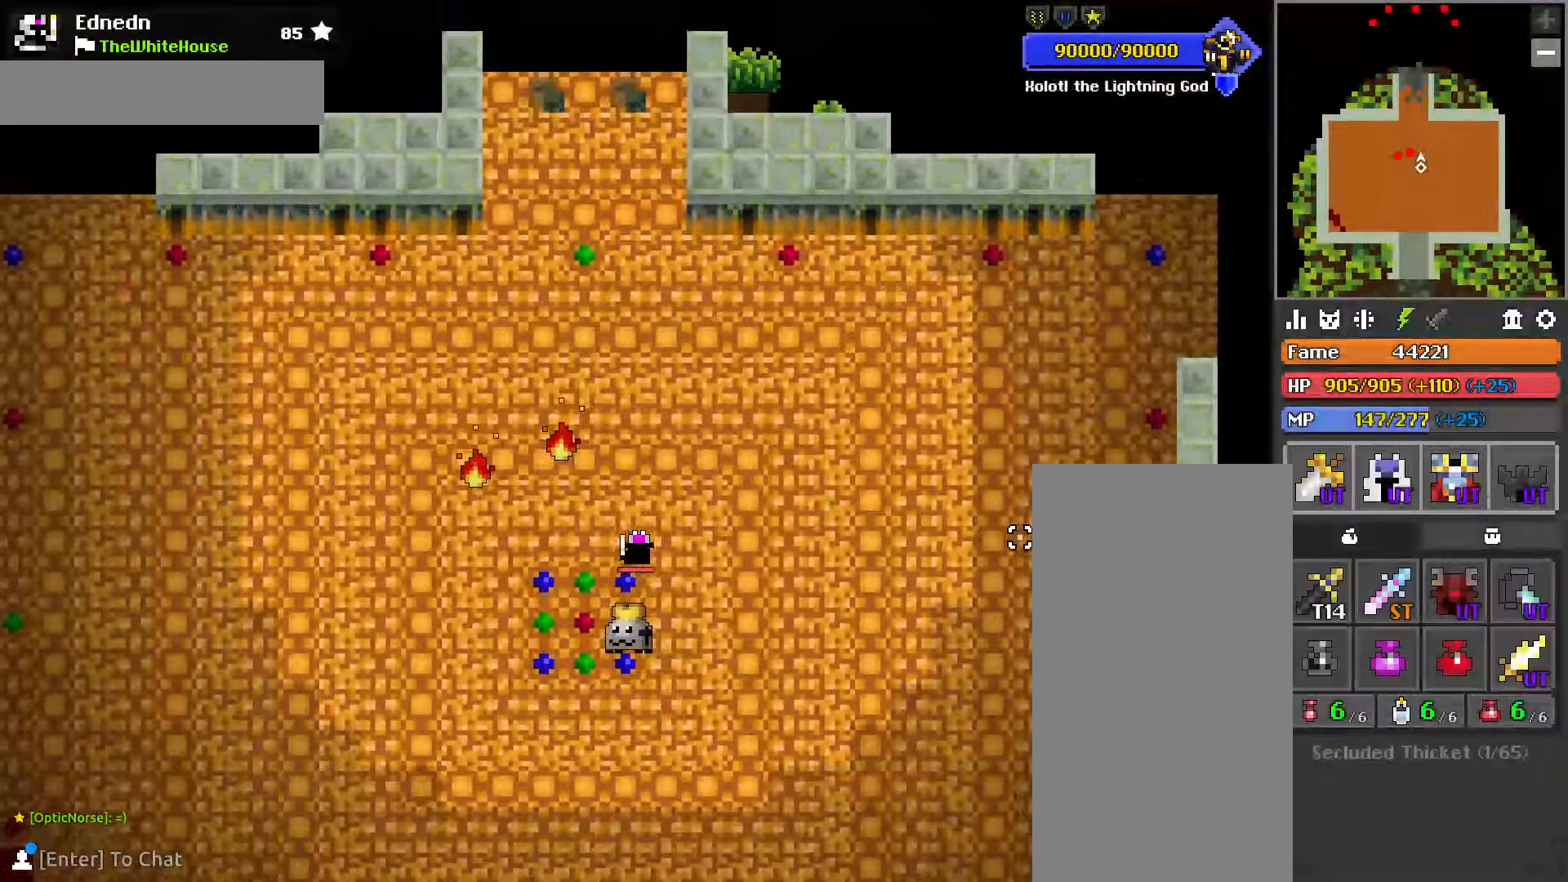
{"keys": ["a", "w"], "mouse": [], "events": [[433, "a", "down"]]}
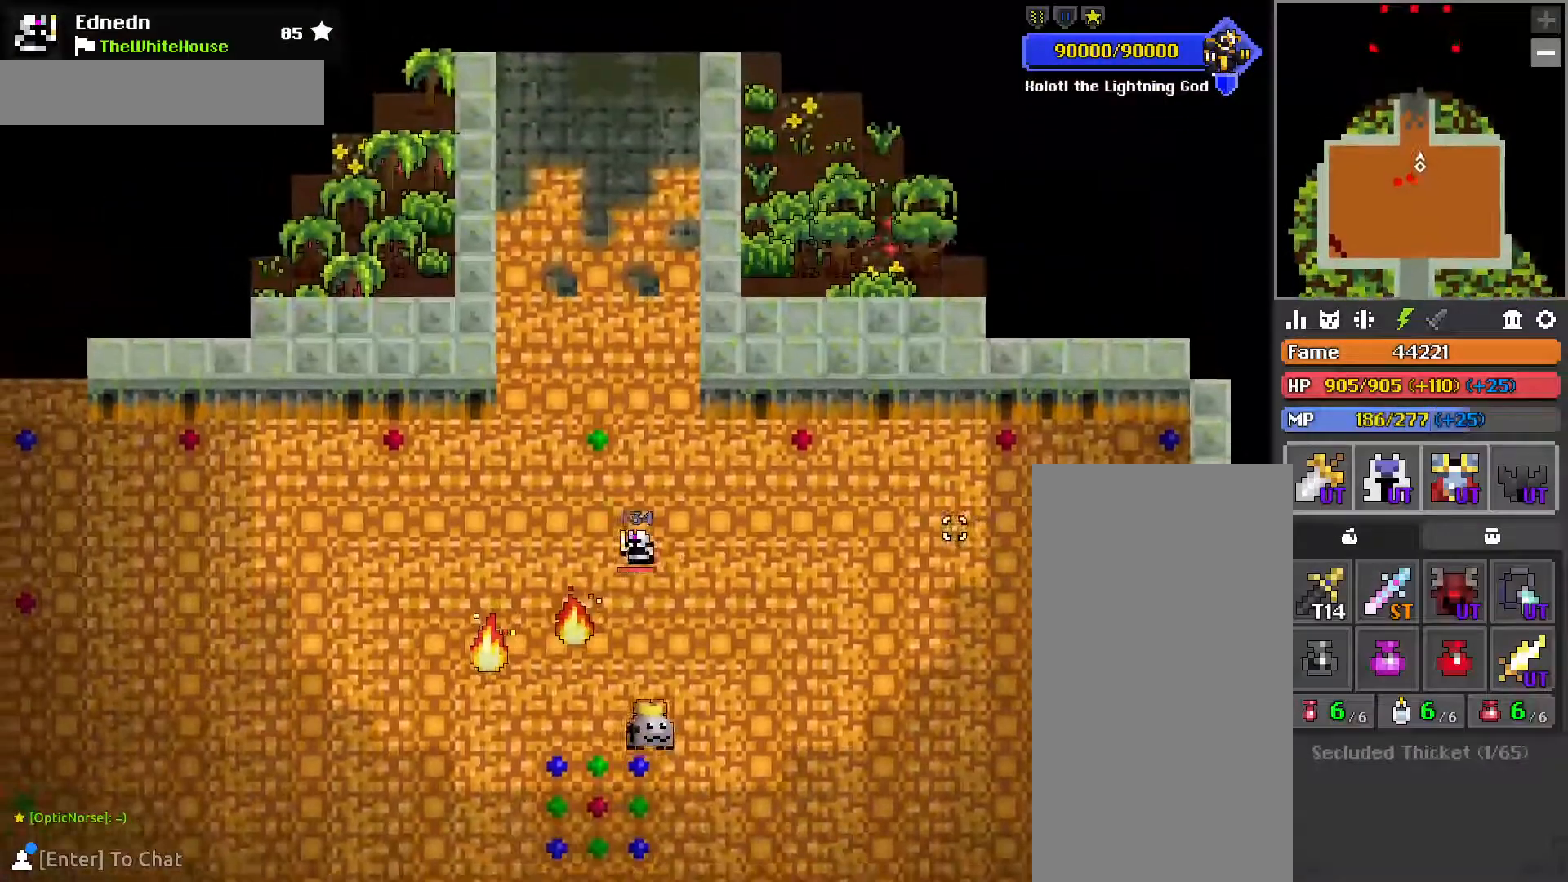
{"keys": ["w"], "mouse": [], "events": [[117, "r", "down"], [200, "a", "up"], [200, "r", "up"]]}
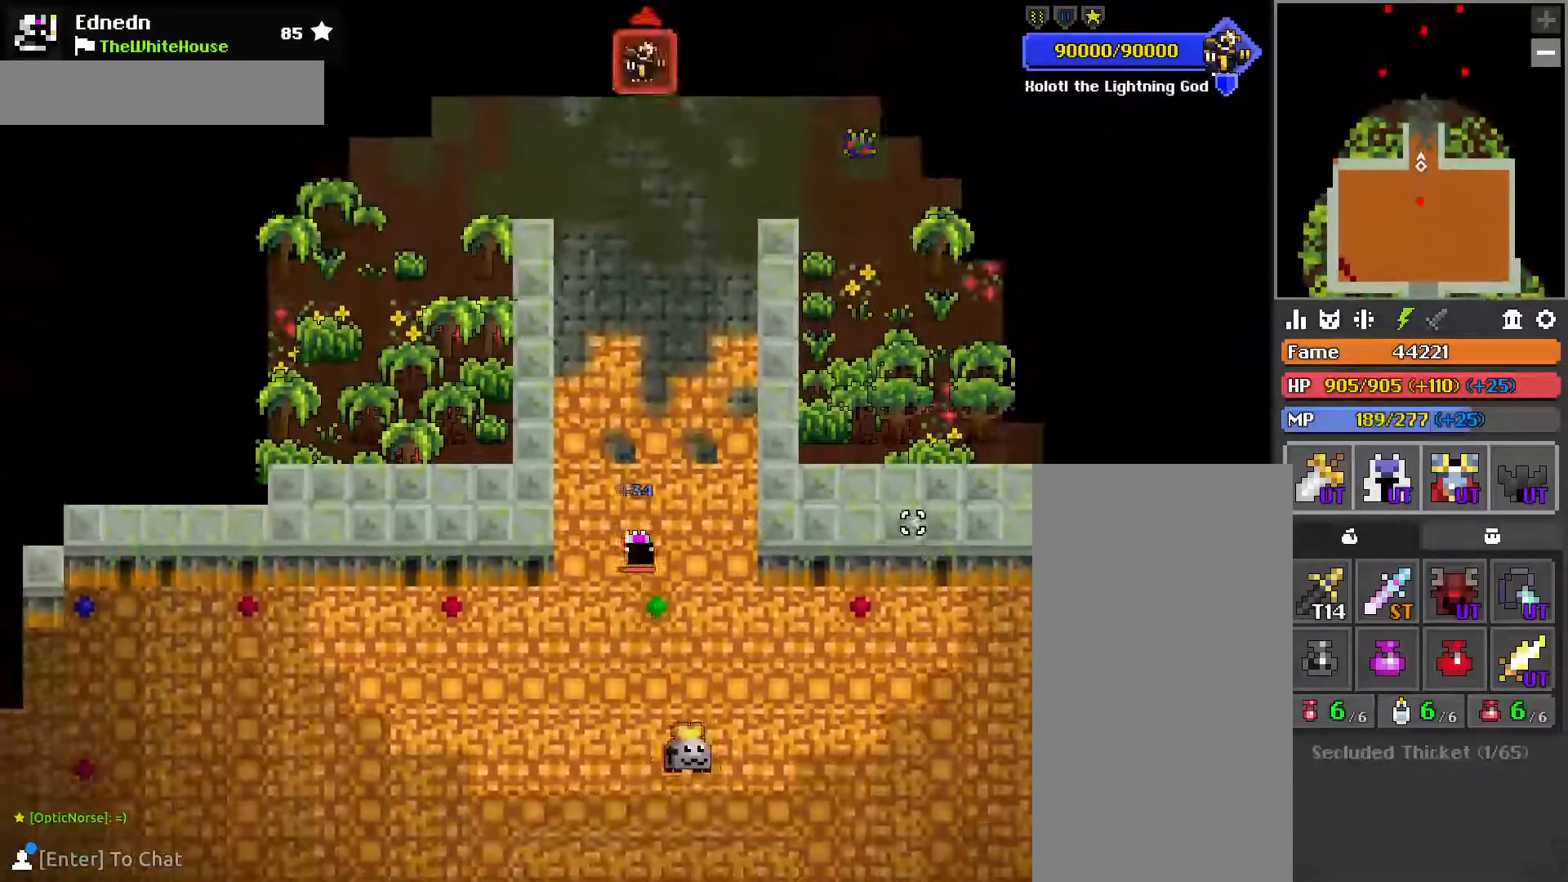
{"keys": ["w"], "mouse": [], "events": []}
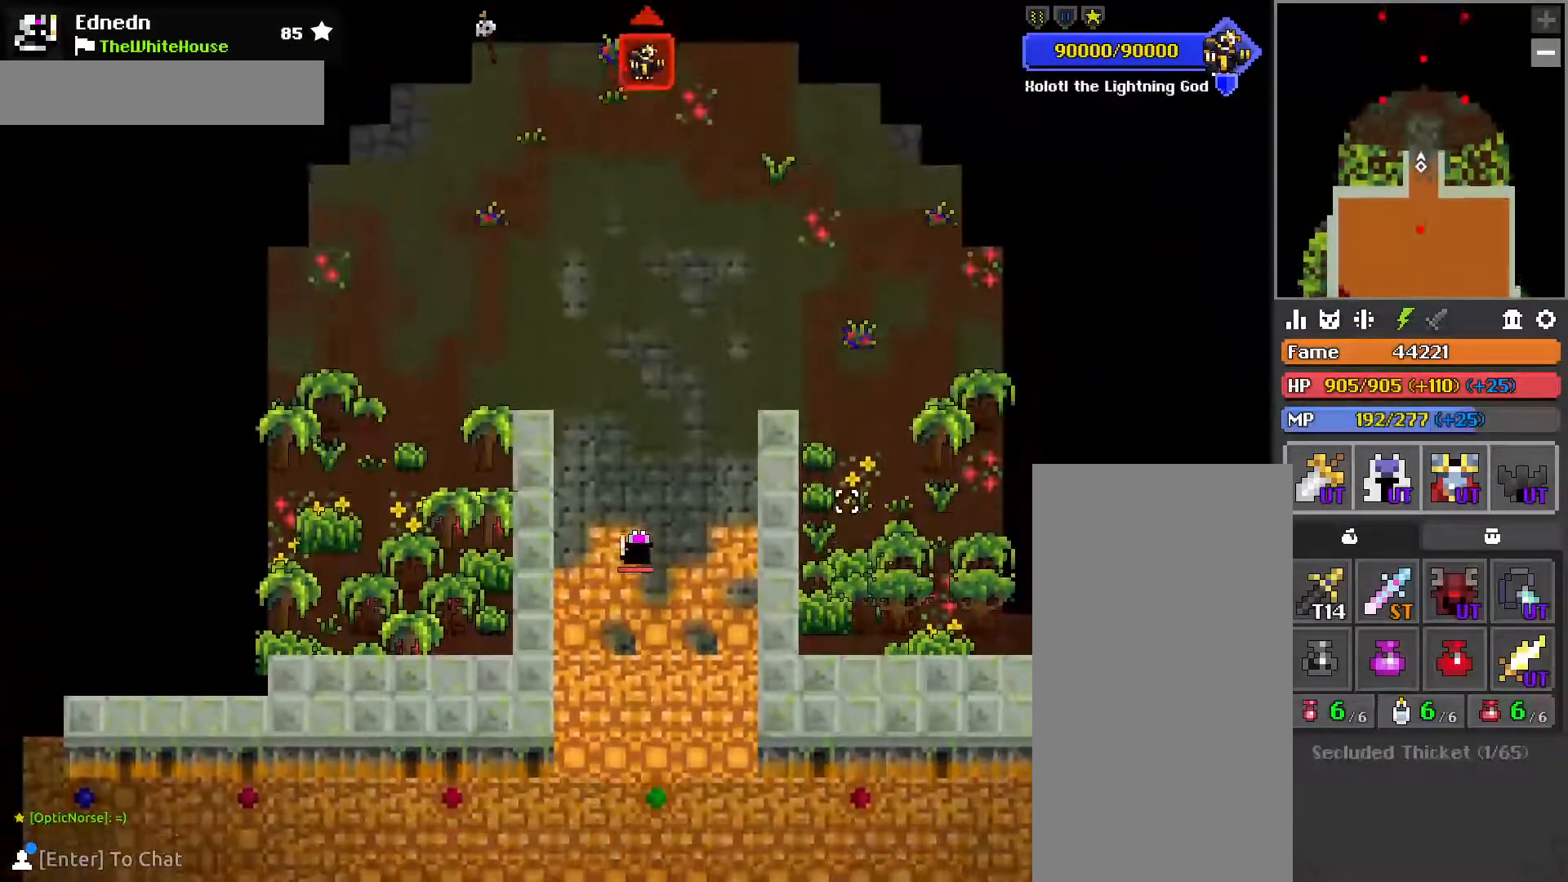
{"keys": ["a", "w"], "mouse": [], "events": [[383, "a", "down"]]}